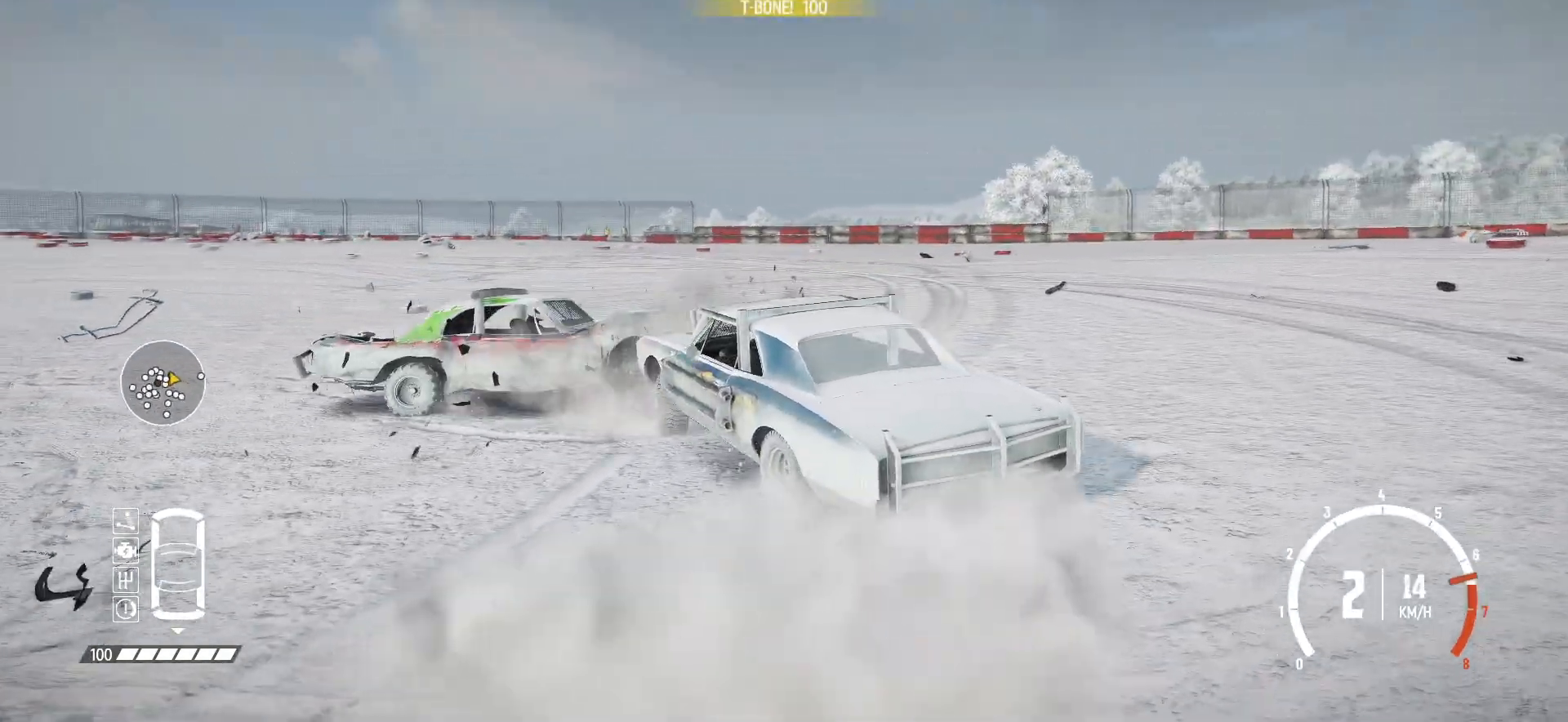
Gameplay with a controller (Xbox layout); each line is a JSON object with the inputs held at the frame after it. "events" lists button and stick changes between this image and that frame as [ms after this image, input, new state], when the widget could be followed in between. Not read: right_stick.
{"buttons": ["X", "R2"], "left_stick": "center", "events": [[100, "R2", "up"], [267, "R2", "down"], [317, "left_stick", "center"], [467, "X", "down"]]}
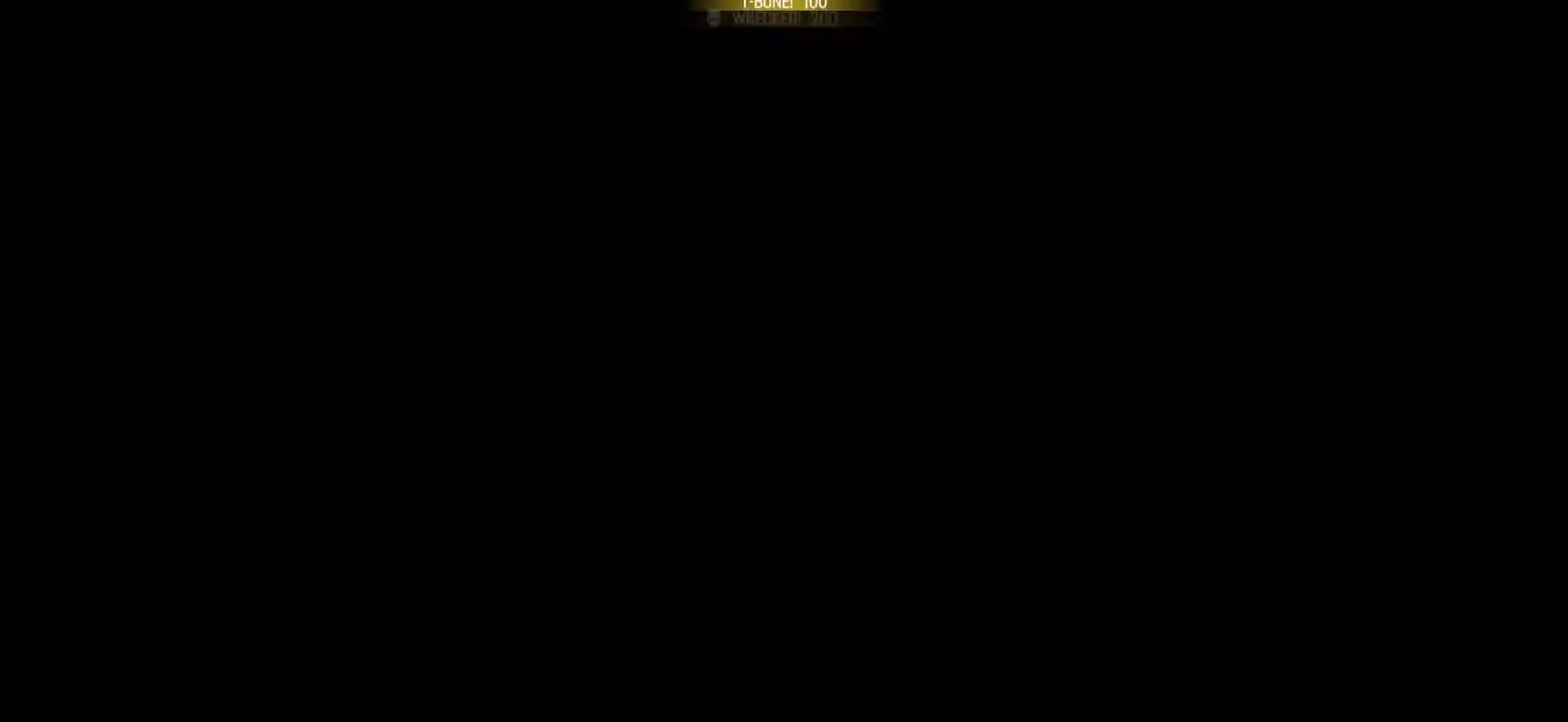
{"buttons": ["R2"], "left_stick": "center", "events": [[100, "X", "up"]]}
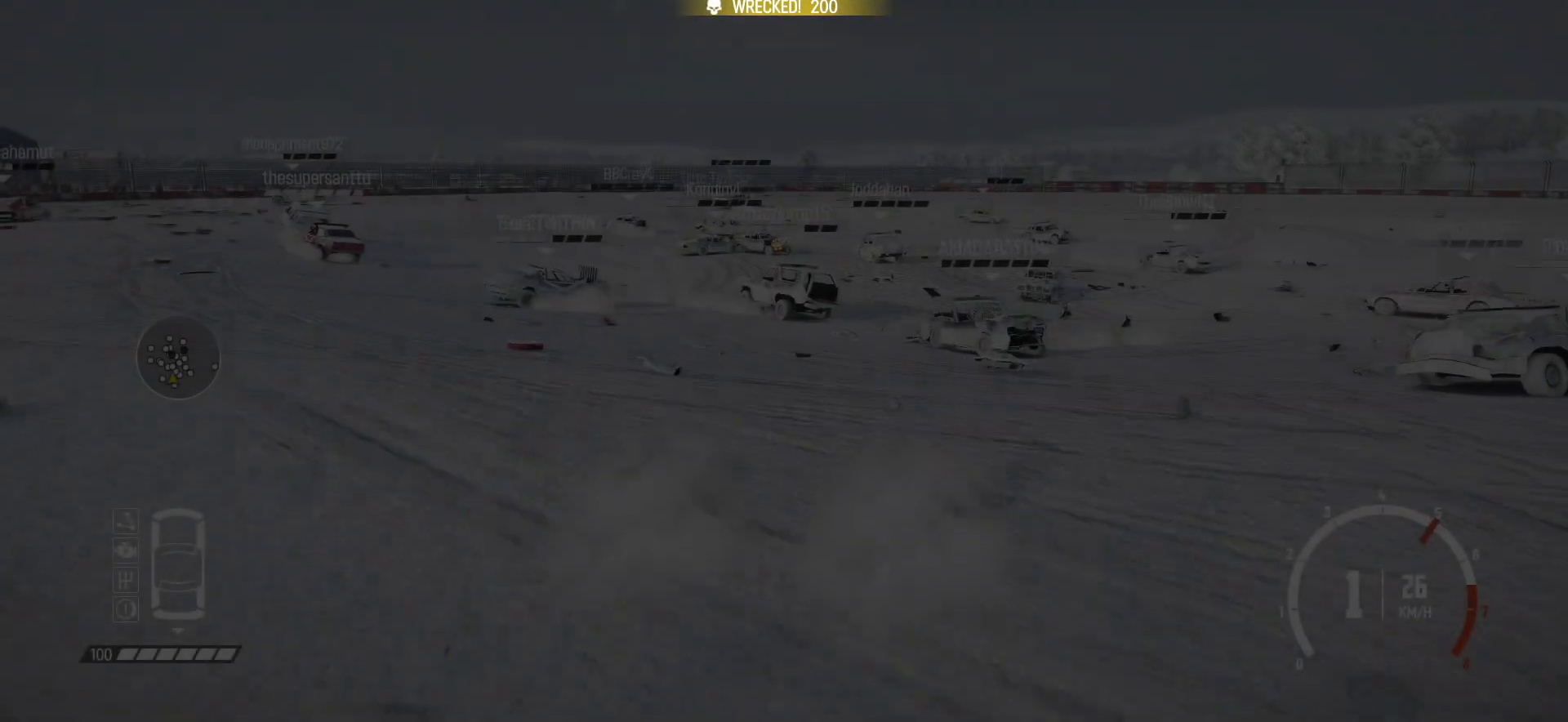
{"buttons": ["R1", "R2"], "left_stick": "right", "events": [[117, "left_stick", "right"], [350, "left_stick", "center"], [367, "R1", "down"], [417, "left_stick", "right"]]}
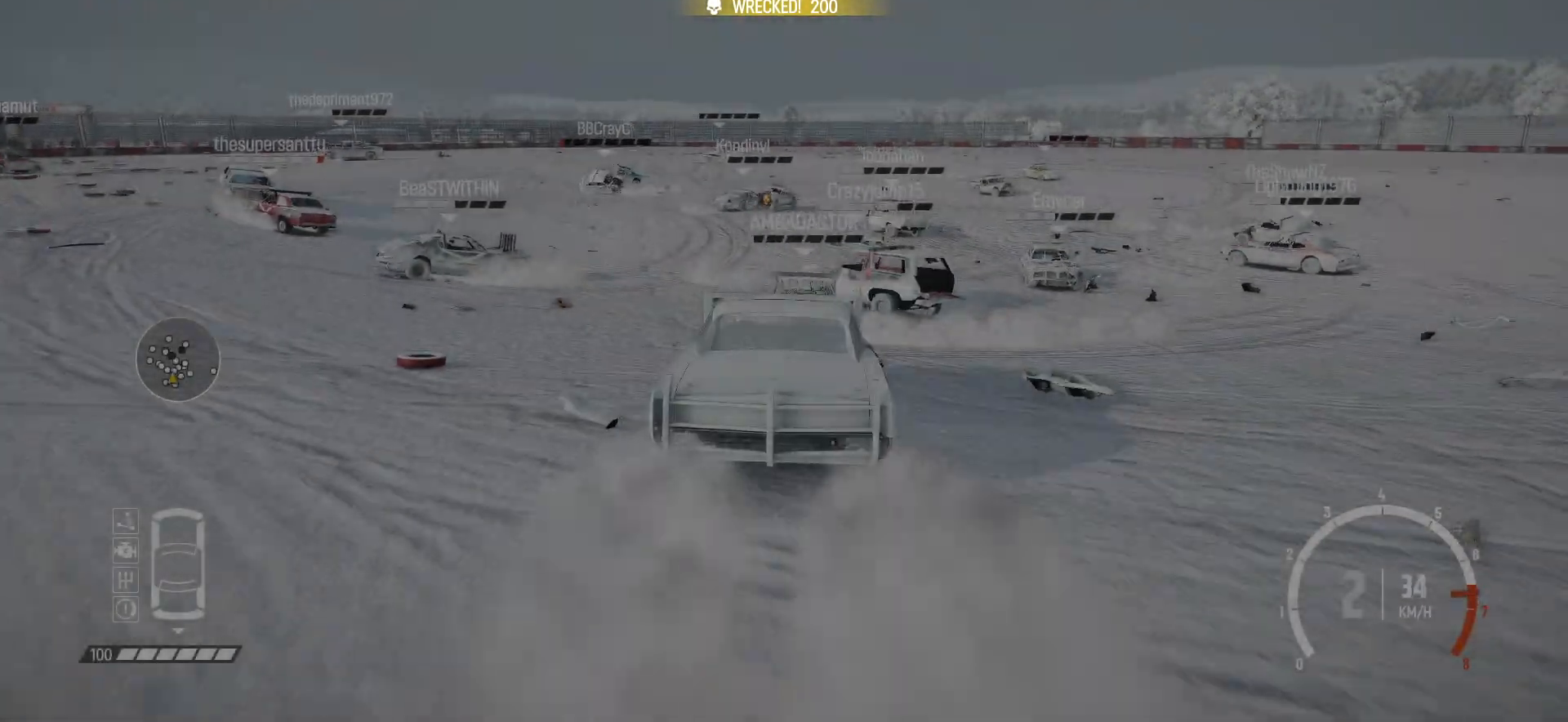
{"buttons": ["R2"], "left_stick": "center", "events": [[50, "R1", "up"], [367, "left_stick", "center"]]}
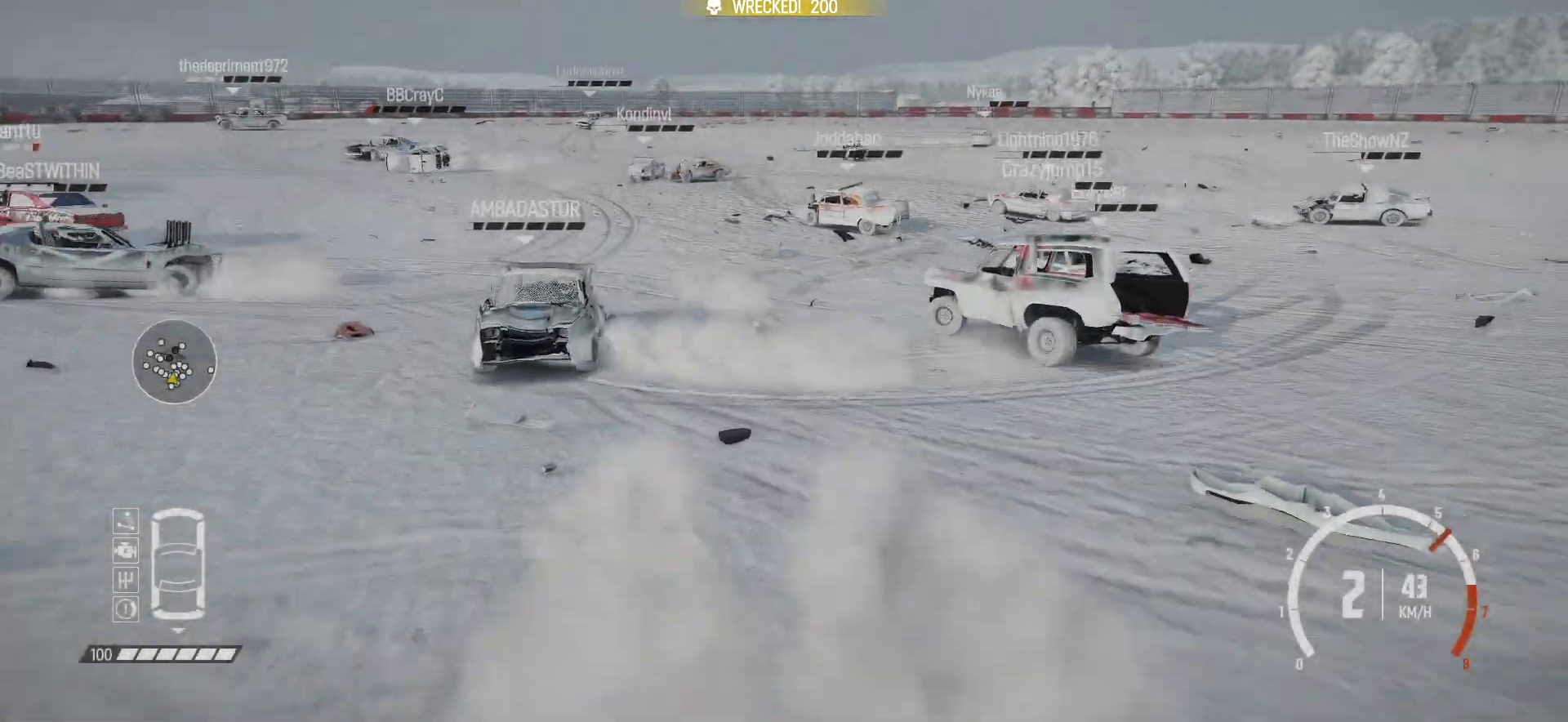
{"buttons": ["R2"], "left_stick": "left", "events": [[317, "left_stick", "left"]]}
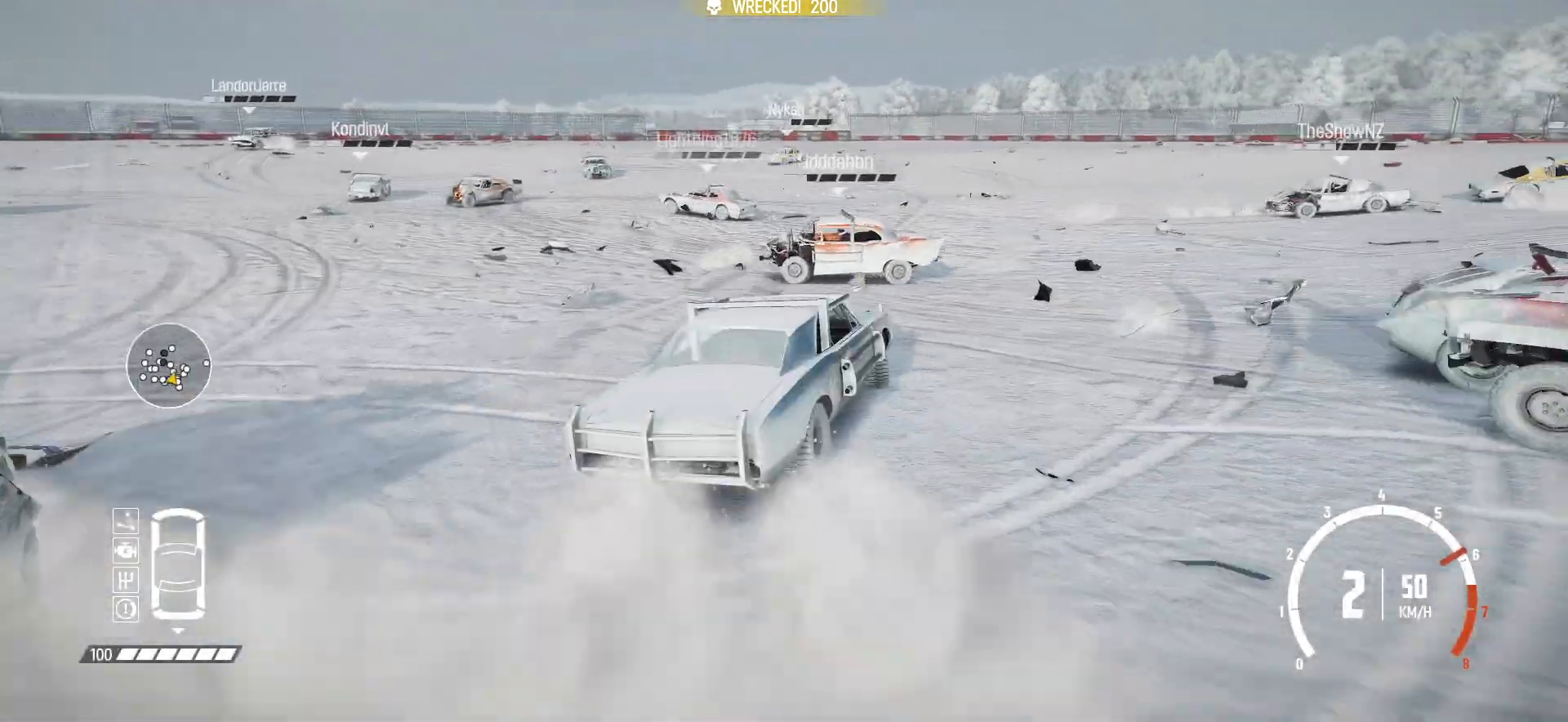
{"buttons": ["R2"], "left_stick": "left", "events": [[17, "R2", "up"], [67, "R2", "down"], [317, "R2", "up"], [367, "R2", "down"]]}
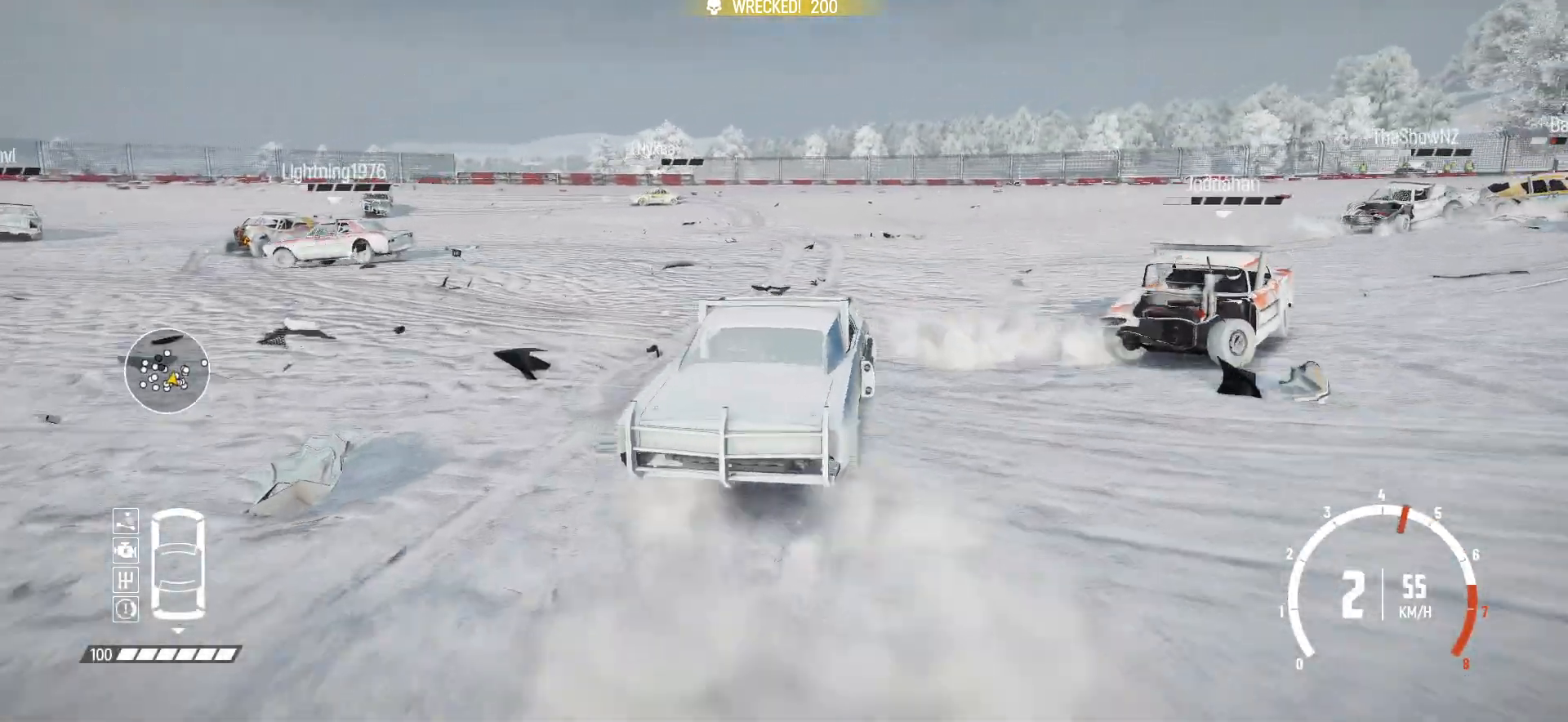
{"buttons": [], "left_stick": "right", "events": [[67, "left_stick", "center"], [167, "left_stick", "right"], [450, "R2", "up"]]}
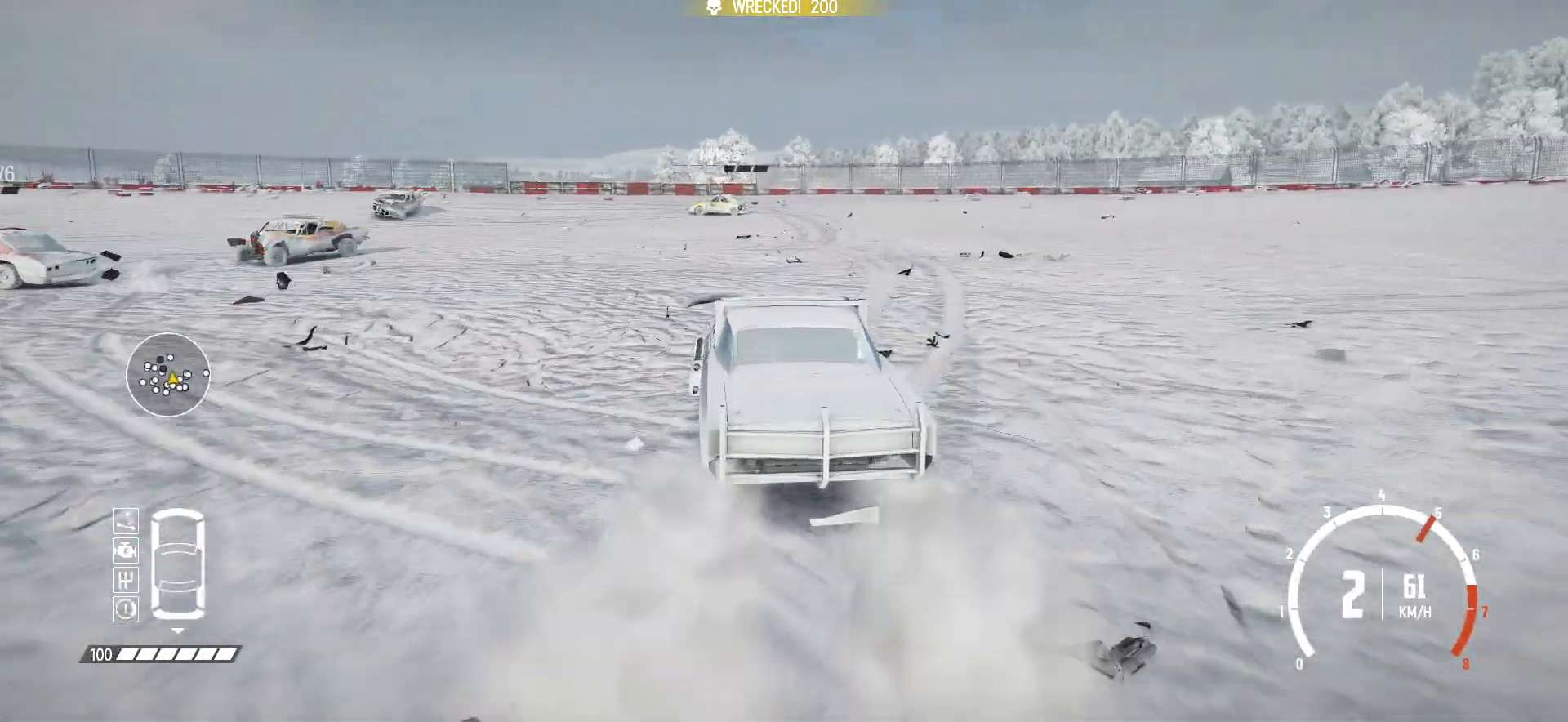
{"buttons": [], "left_stick": "left", "events": [[50, "R2", "down"], [150, "R2", "up"], [150, "left_stick", "center"], [217, "R2", "down"], [467, "R2", "up"], [467, "left_stick", "left"]]}
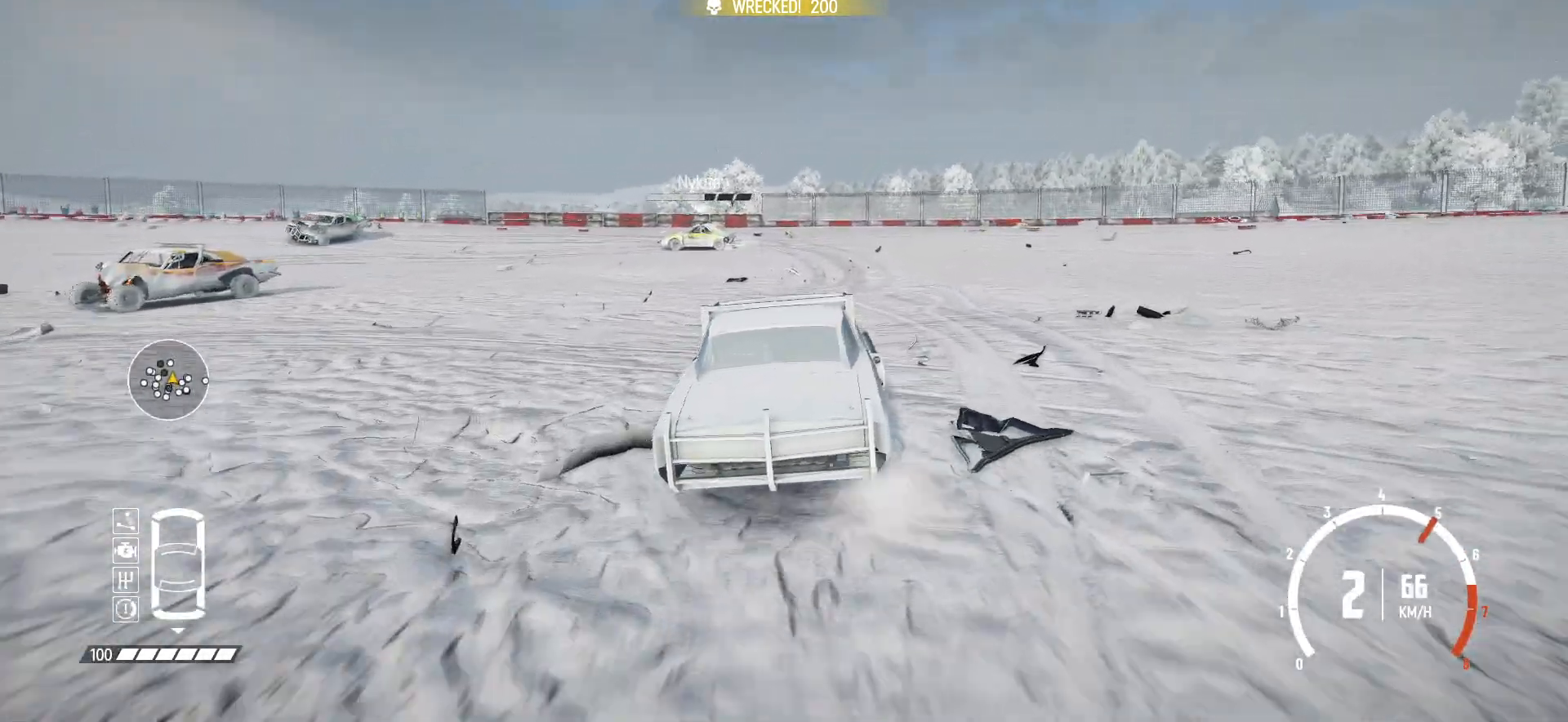
{"buttons": ["B", "L2"], "left_stick": "left", "events": [[317, "B", "down"], [500, "L2", "down"]]}
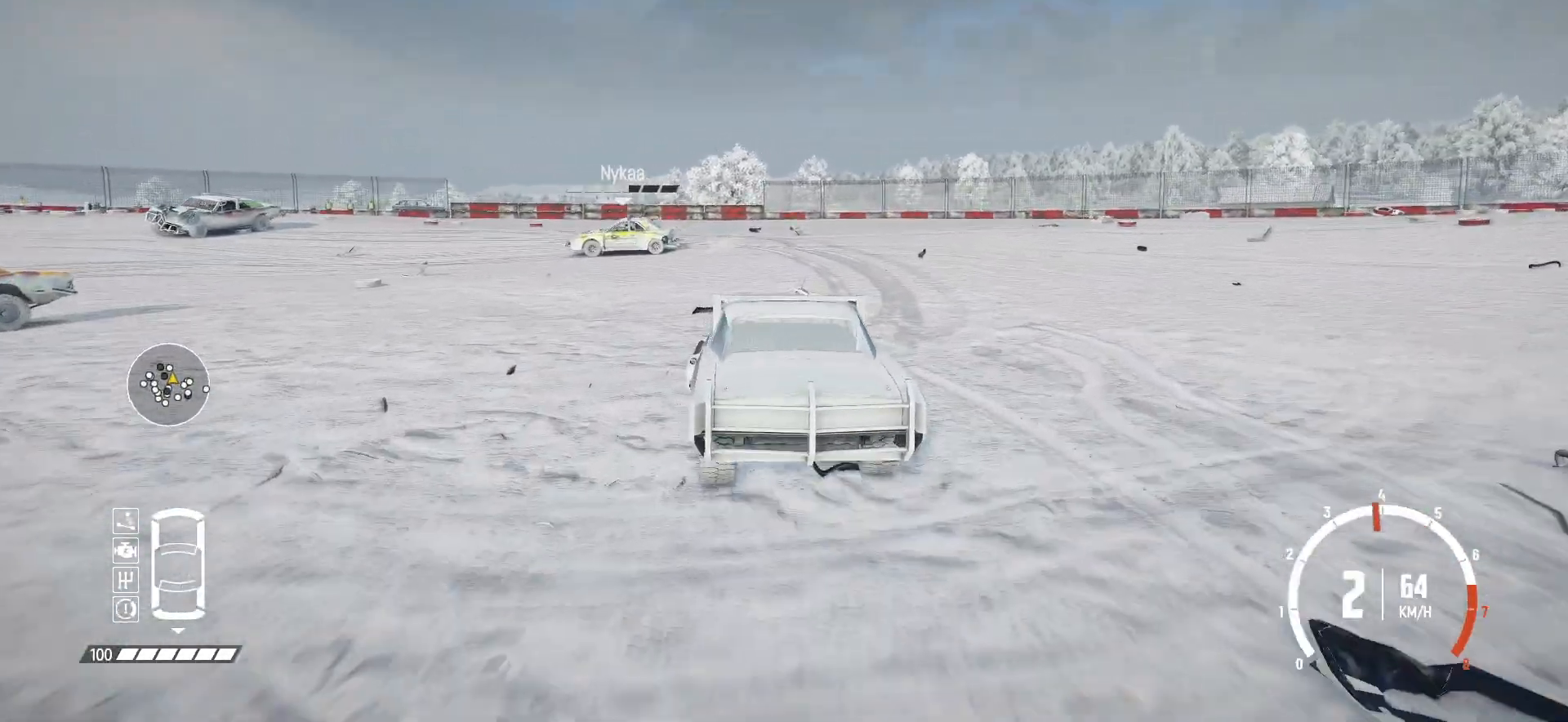
{"buttons": ["B"], "left_stick": "left", "events": [[150, "L2", "up"], [217, "B", "up"], [467, "B", "down"]]}
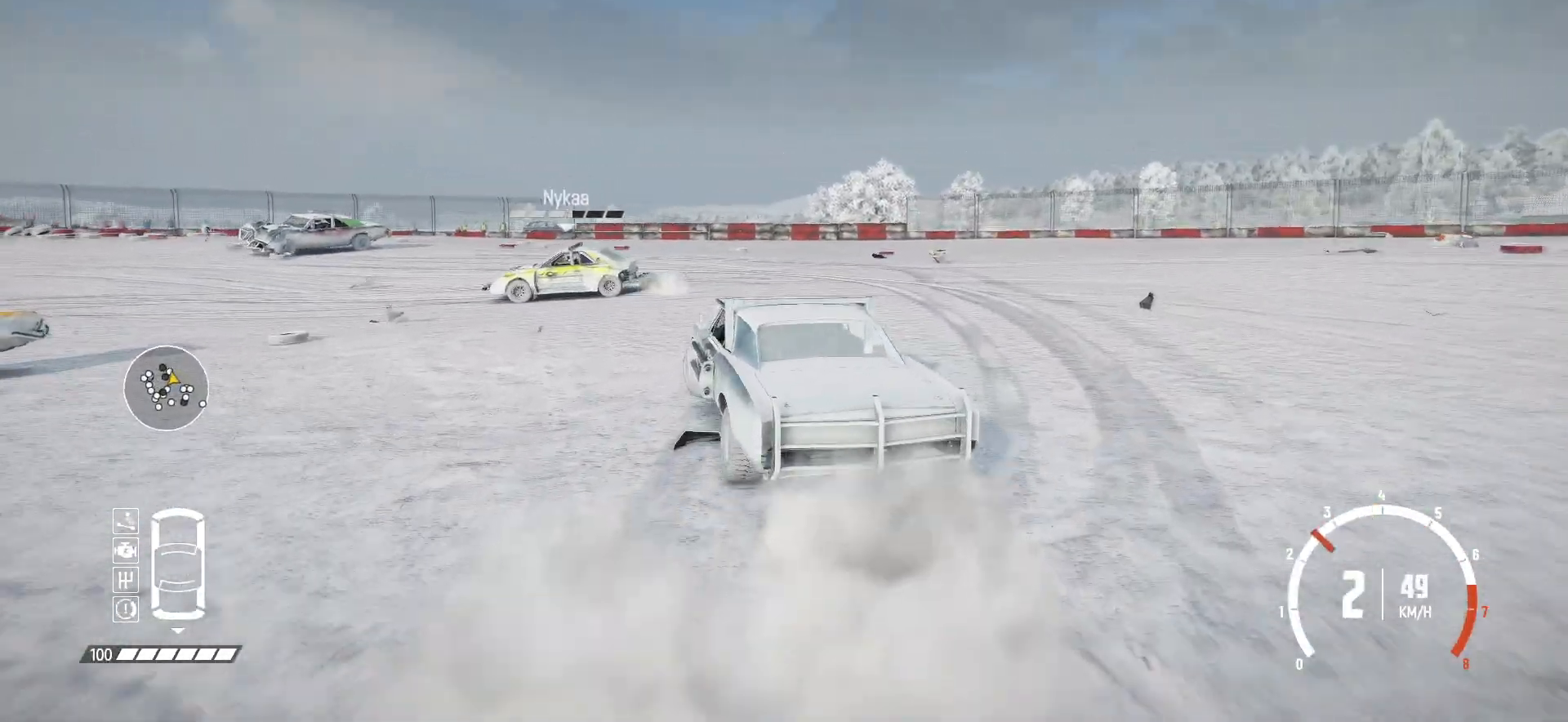
{"buttons": ["B", "L2"], "left_stick": "left", "events": [[67, "B", "up"], [167, "B", "down"], [467, "L2", "down"]]}
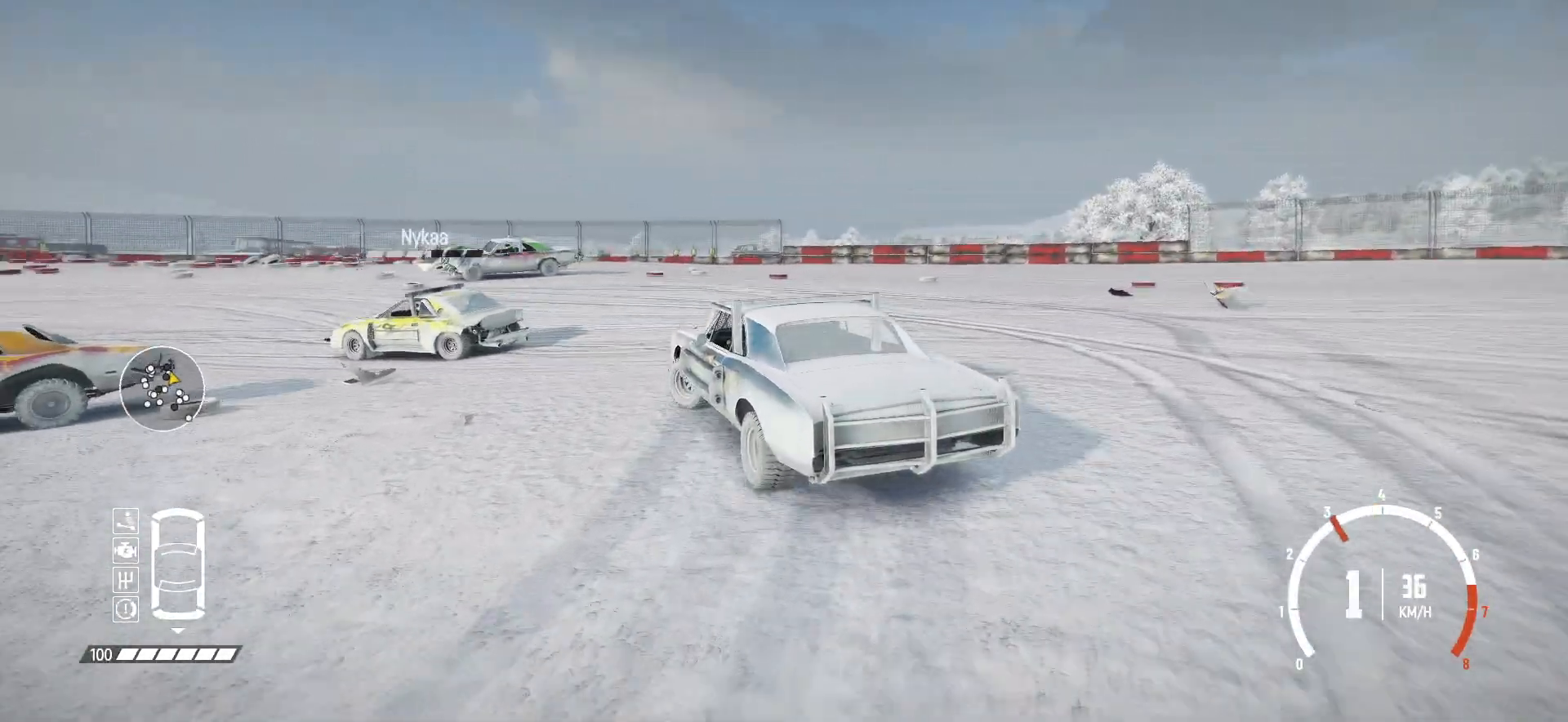
{"buttons": ["R2"], "left_stick": "left", "events": [[117, "L2", "up"], [150, "B", "up"], [200, "R2", "down"], [317, "R2", "up"], [400, "R2", "down"]]}
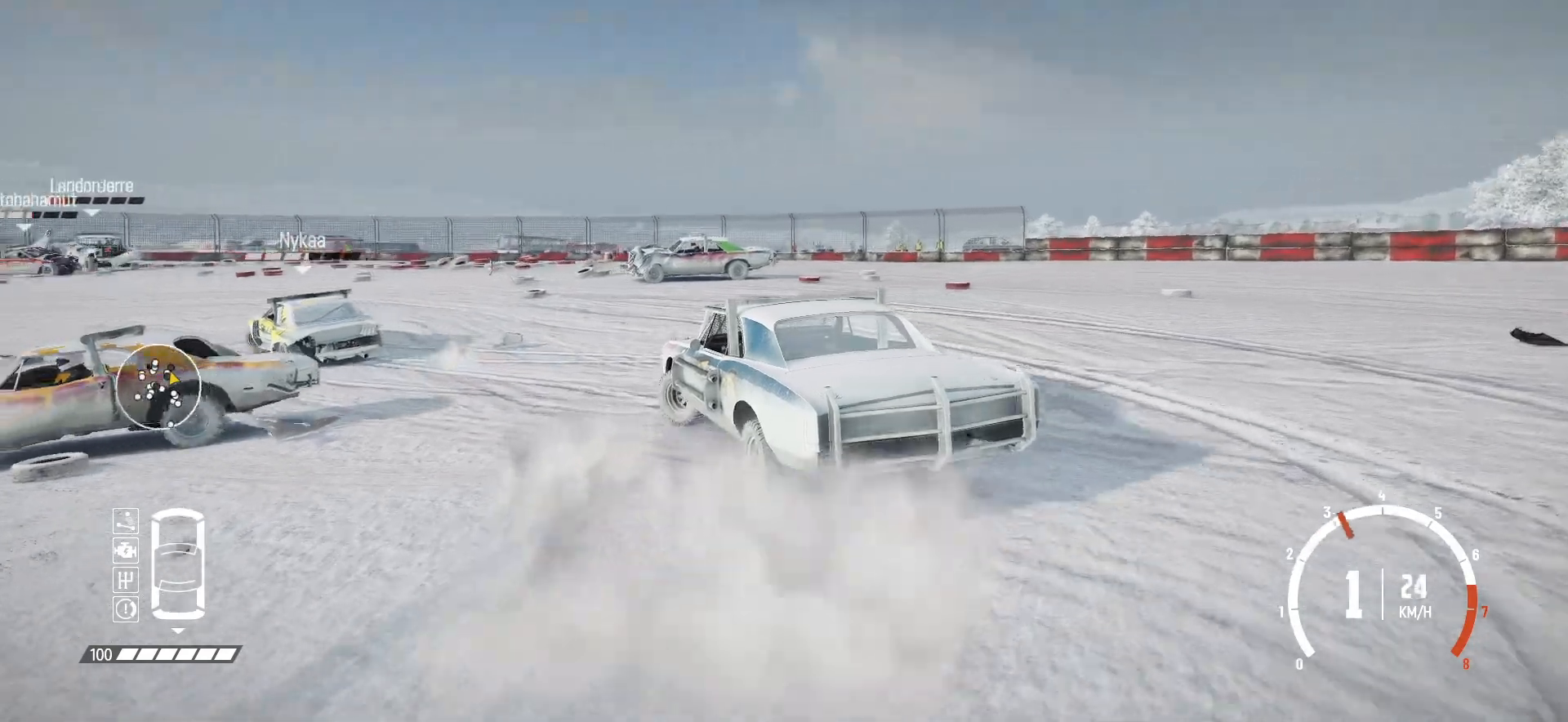
{"buttons": [], "left_stick": "center", "events": [[67, "left_stick", "center"], [267, "R1", "down"], [467, "R1", "up"], [467, "R2", "up"]]}
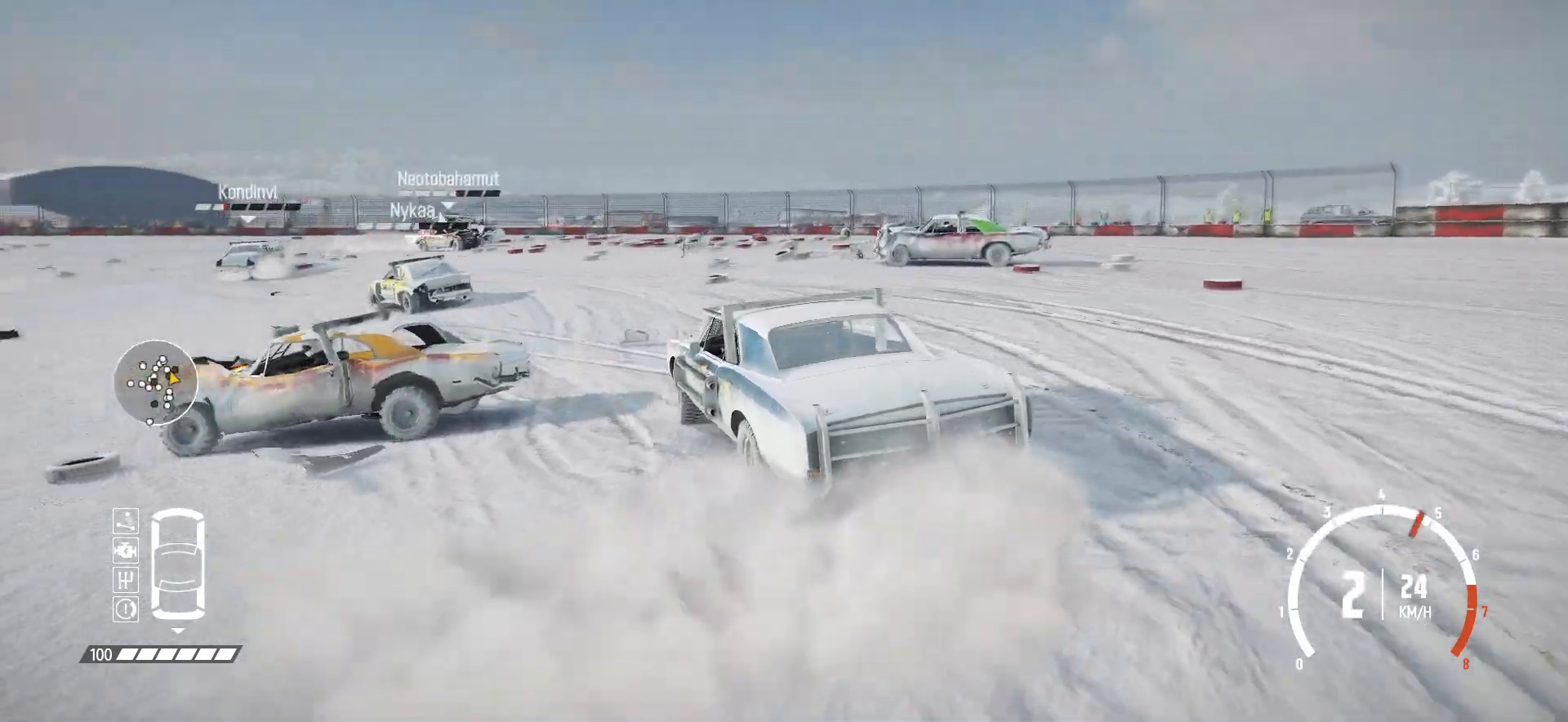
{"buttons": ["R2"], "left_stick": "right", "events": [[17, "R2", "down"], [200, "R2", "up"], [217, "R2", "down"], [217, "left_stick", "right"]]}
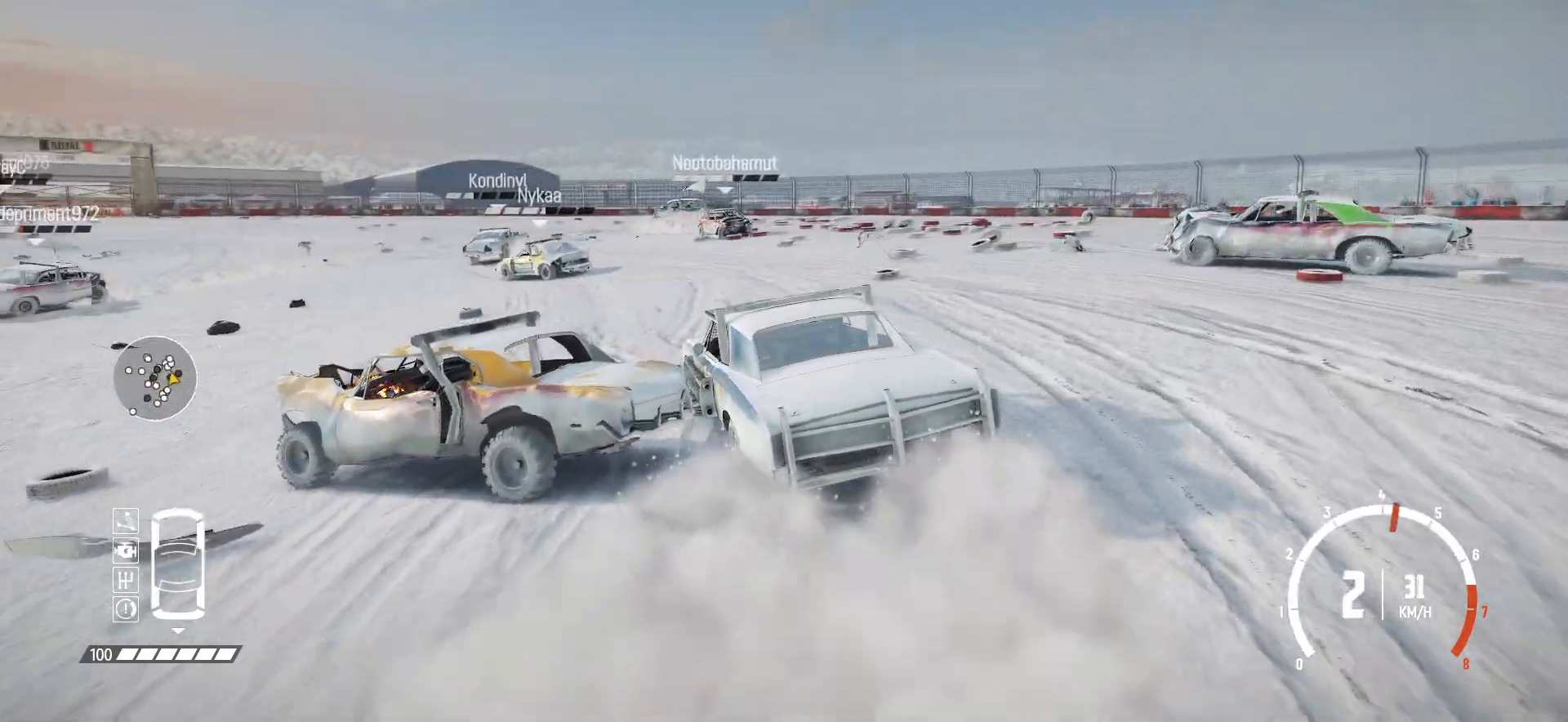
{"buttons": ["R2"], "left_stick": "center", "events": [[117, "left_stick", "center"], [317, "left_stick", "left"], [467, "left_stick", "center"]]}
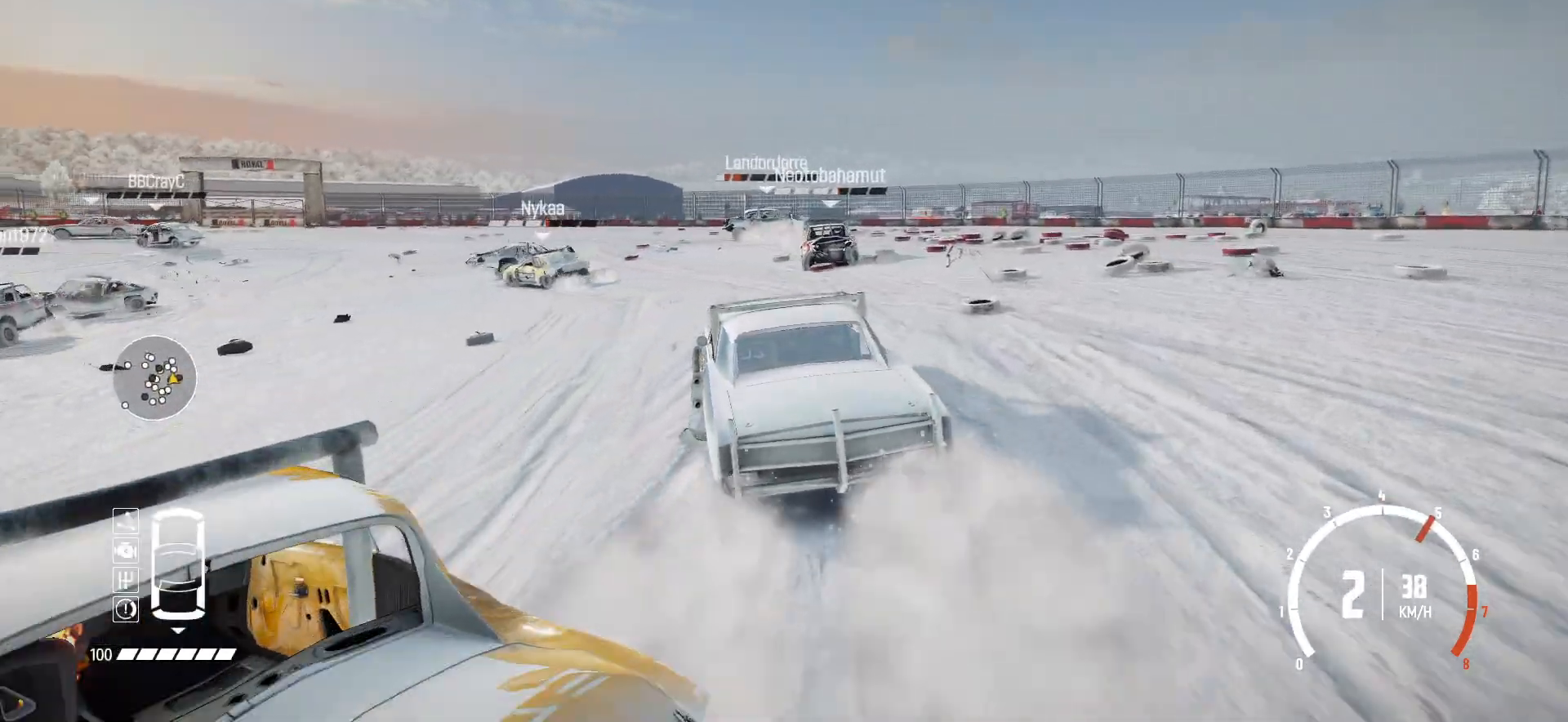
{"buttons": ["R2"], "left_stick": "left", "events": [[17, "left_stick", "right"], [267, "left_stick", "center"], [350, "left_stick", "left"]]}
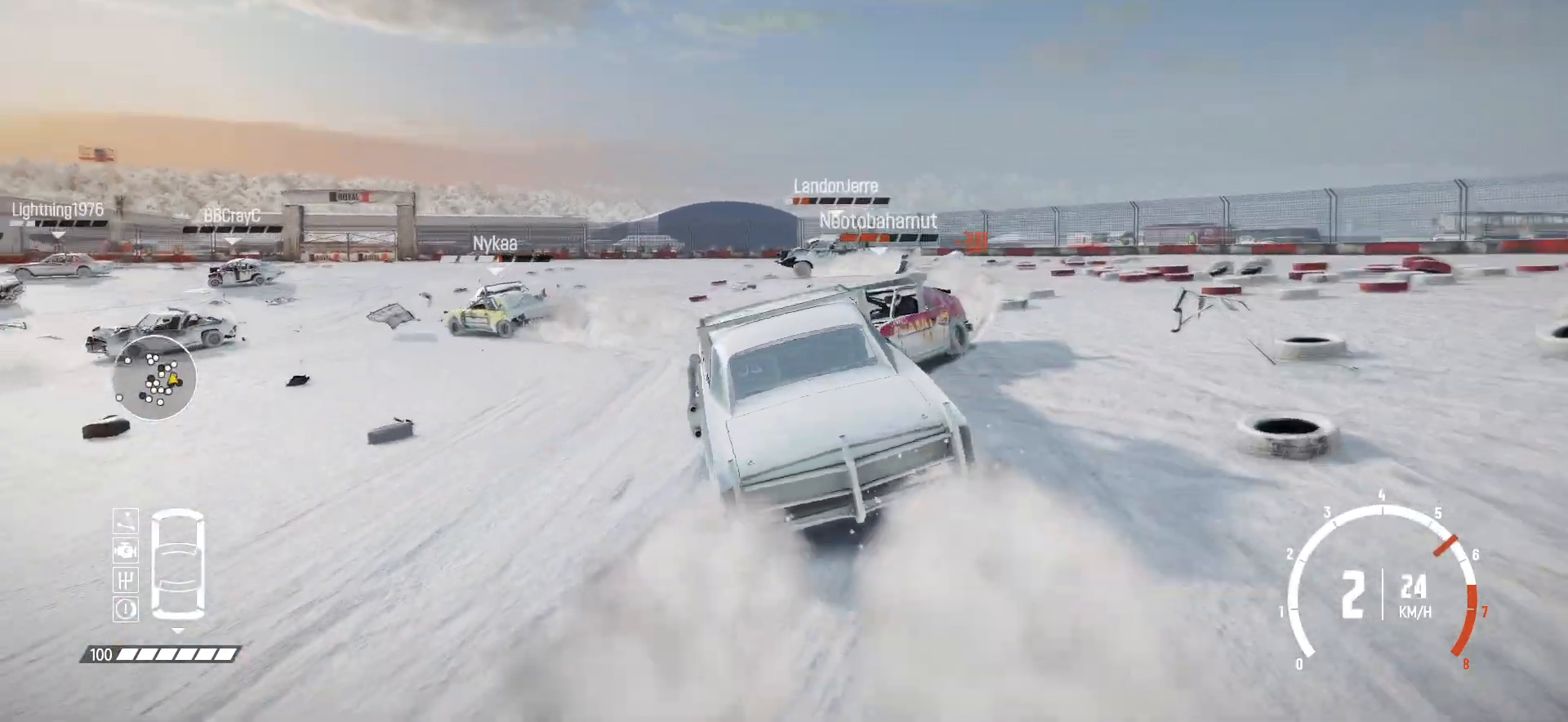
{"buttons": ["R2"], "left_stick": "right", "events": [[367, "R2", "up"], [400, "left_stick", "center"], [450, "R2", "down"], [500, "left_stick", "right"]]}
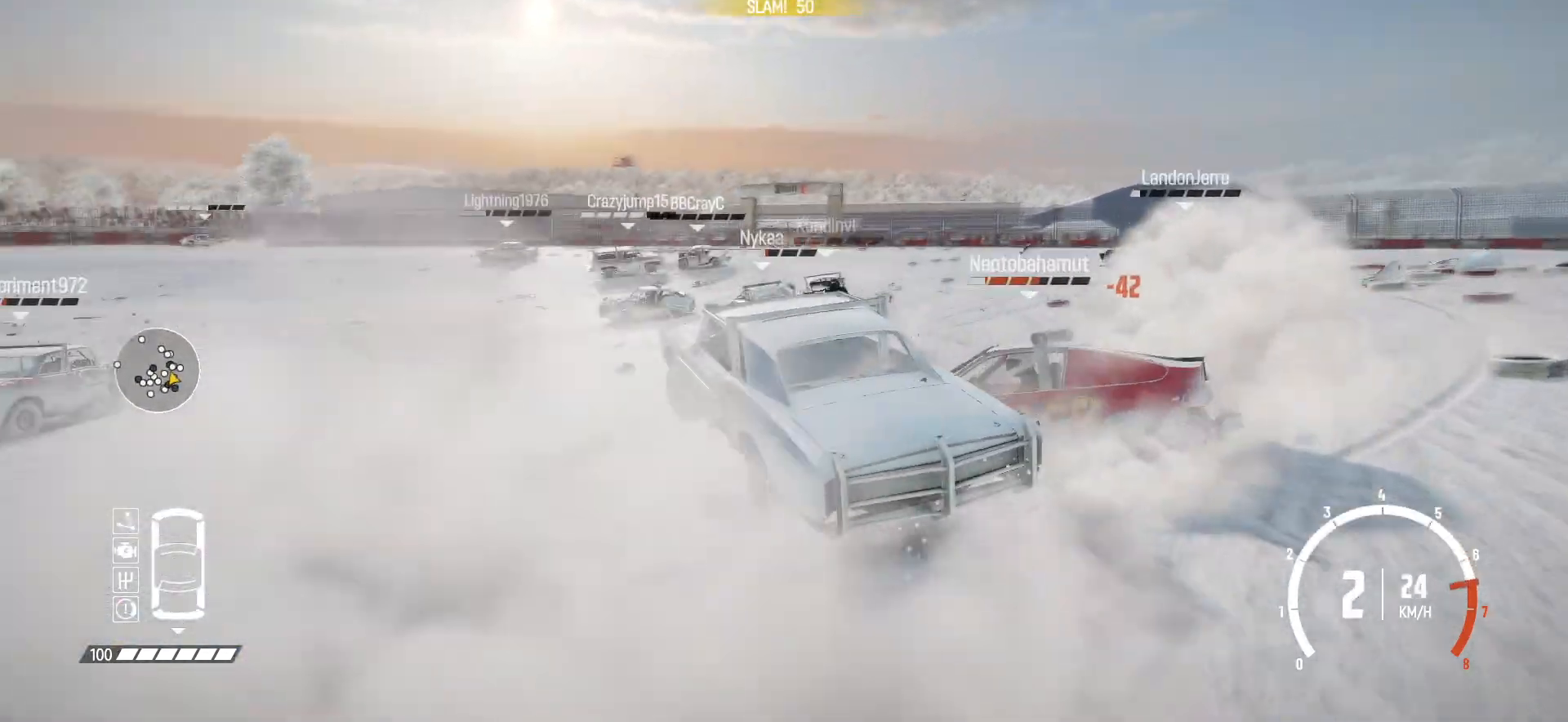
{"buttons": ["R2"], "left_stick": "center", "events": [[100, "R2", "up"], [167, "R2", "down"], [300, "R2", "up"], [350, "R2", "down"], [400, "left_stick", "center"]]}
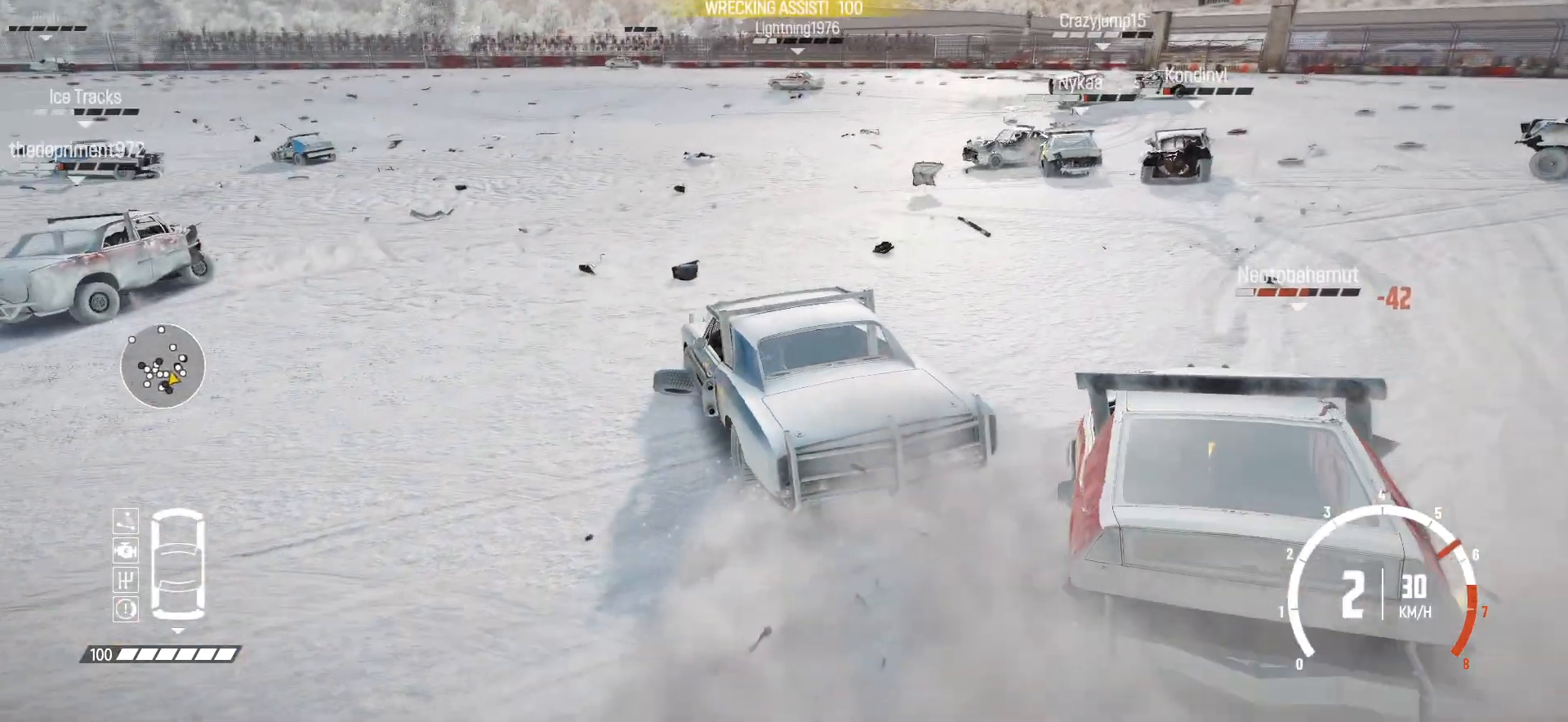
{"buttons": ["R2"], "left_stick": "right", "events": [[17, "R2", "up"], [67, "R2", "down"], [217, "R2", "up"], [217, "left_stick", "left"], [250, "R2", "down"], [400, "R2", "up"], [400, "left_stick", "center"], [417, "R2", "down"], [450, "left_stick", "right"]]}
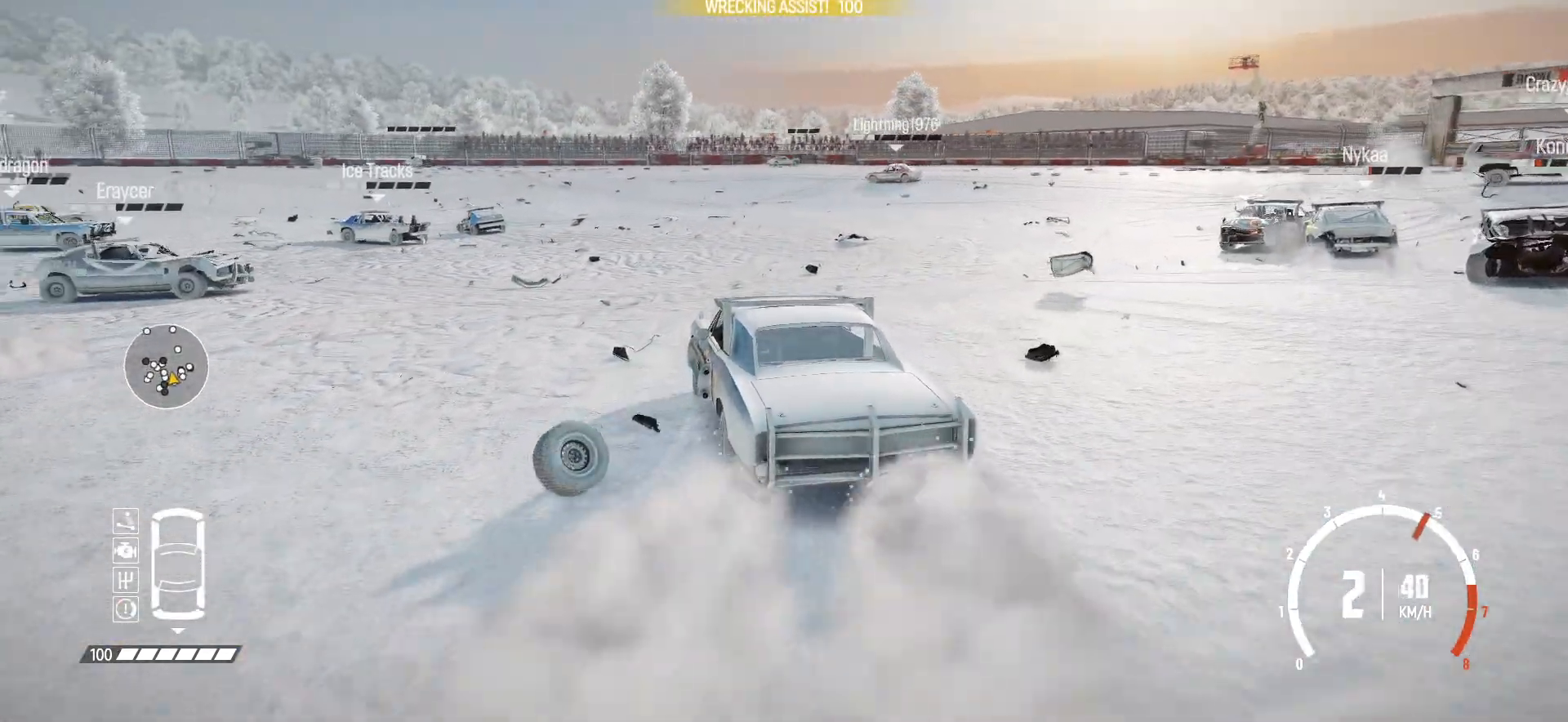
{"buttons": ["R2"], "left_stick": "left", "events": [[17, "R2", "up"], [100, "R2", "down"], [250, "R2", "up"], [267, "R2", "down"], [267, "left_stick", "center"], [450, "R2", "up"], [500, "R2", "down"], [500, "left_stick", "left"]]}
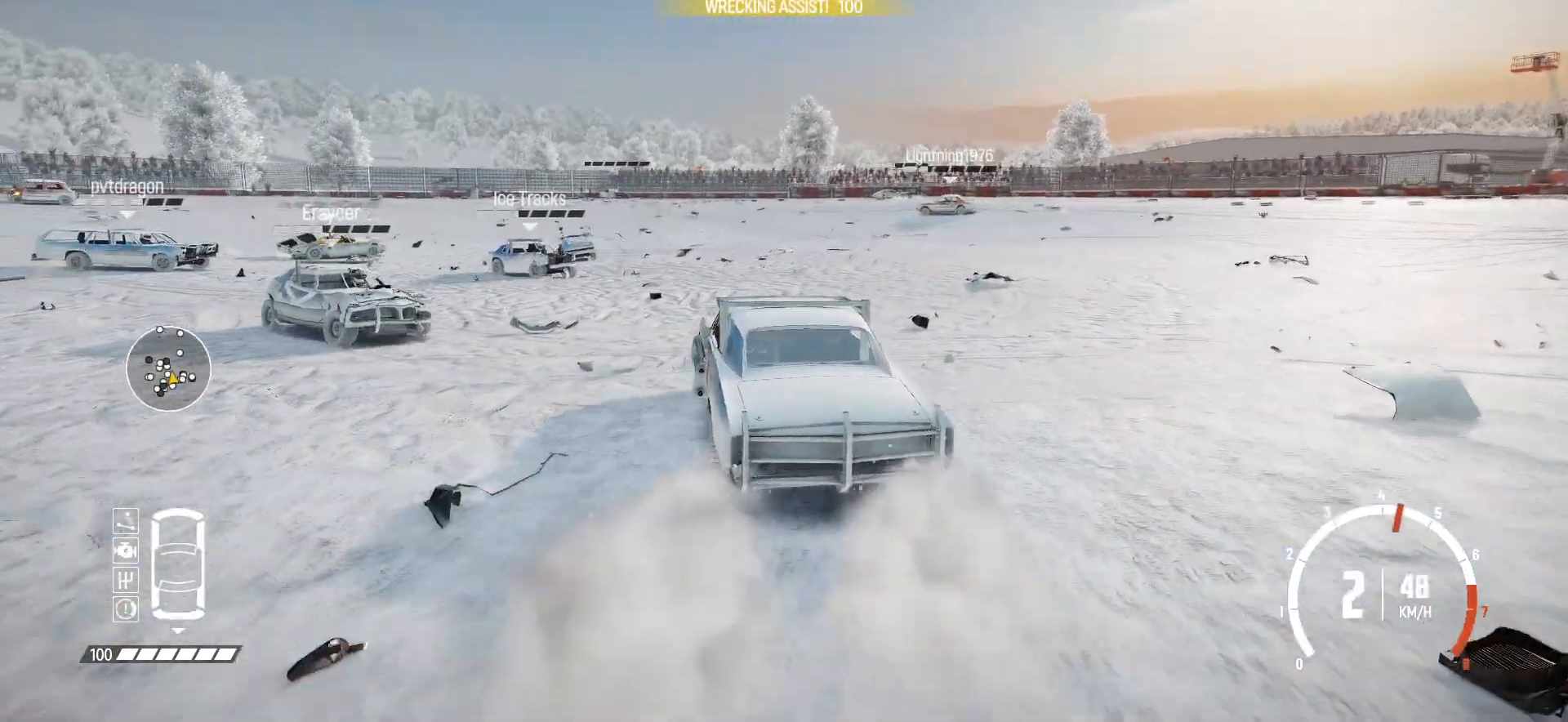
{"buttons": ["R2"], "left_stick": "right", "events": [[117, "R2", "up"], [167, "R2", "down"], [167, "left_stick", "center"], [217, "left_stick", "right"]]}
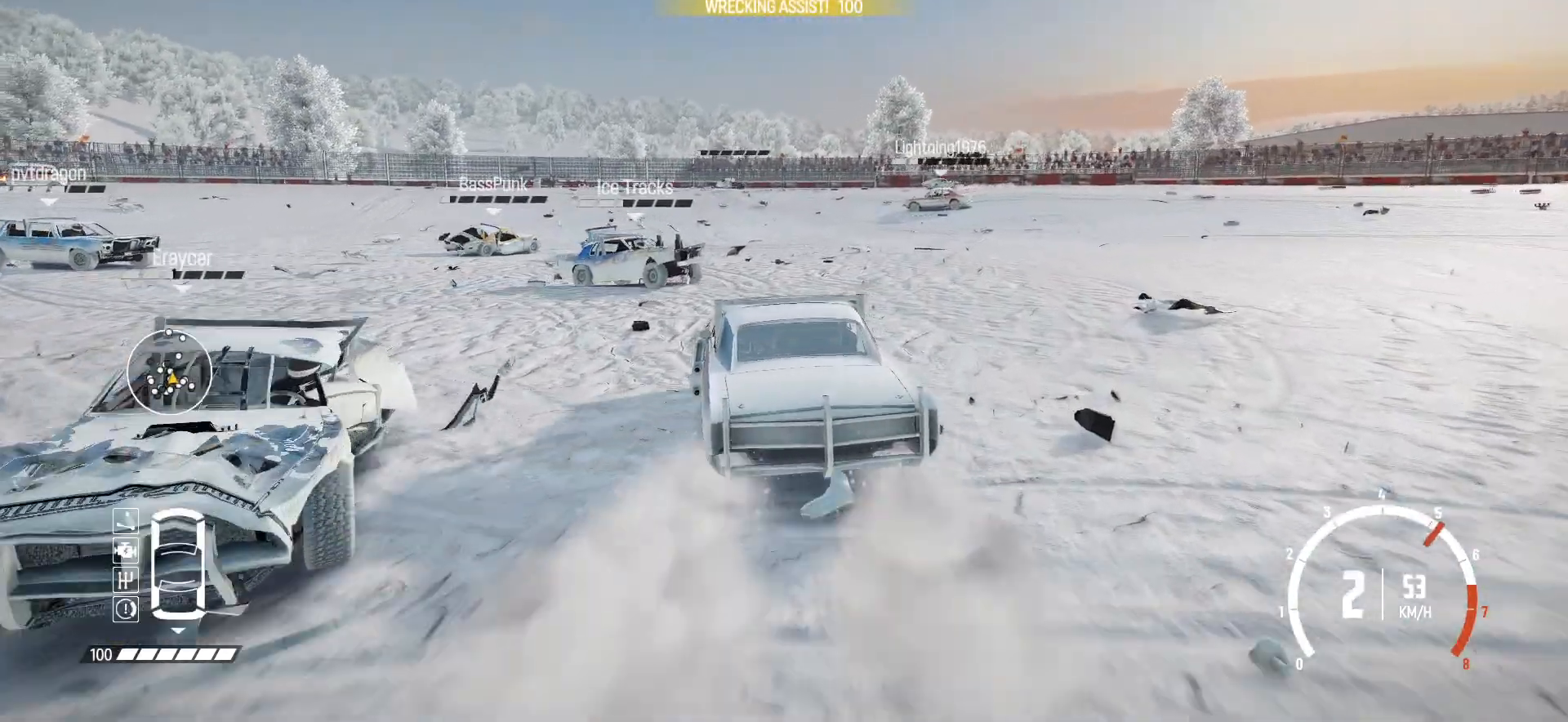
{"buttons": ["R2"], "left_stick": "left", "events": [[167, "left_stick", "center"], [400, "left_stick", "left"]]}
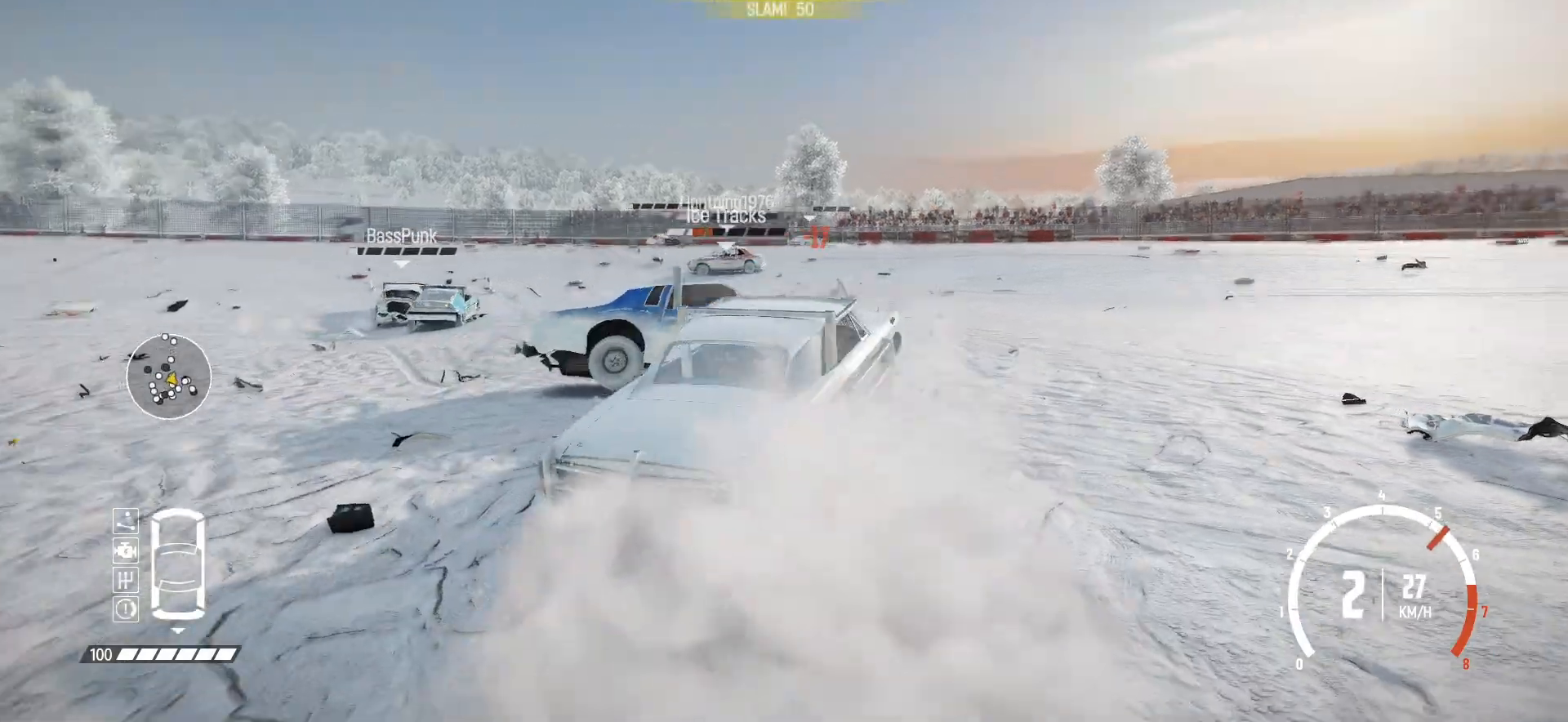
{"buttons": [], "left_stick": "left", "events": [[300, "left_stick", "center"], [367, "left_stick", "left"], [417, "R2", "up"]]}
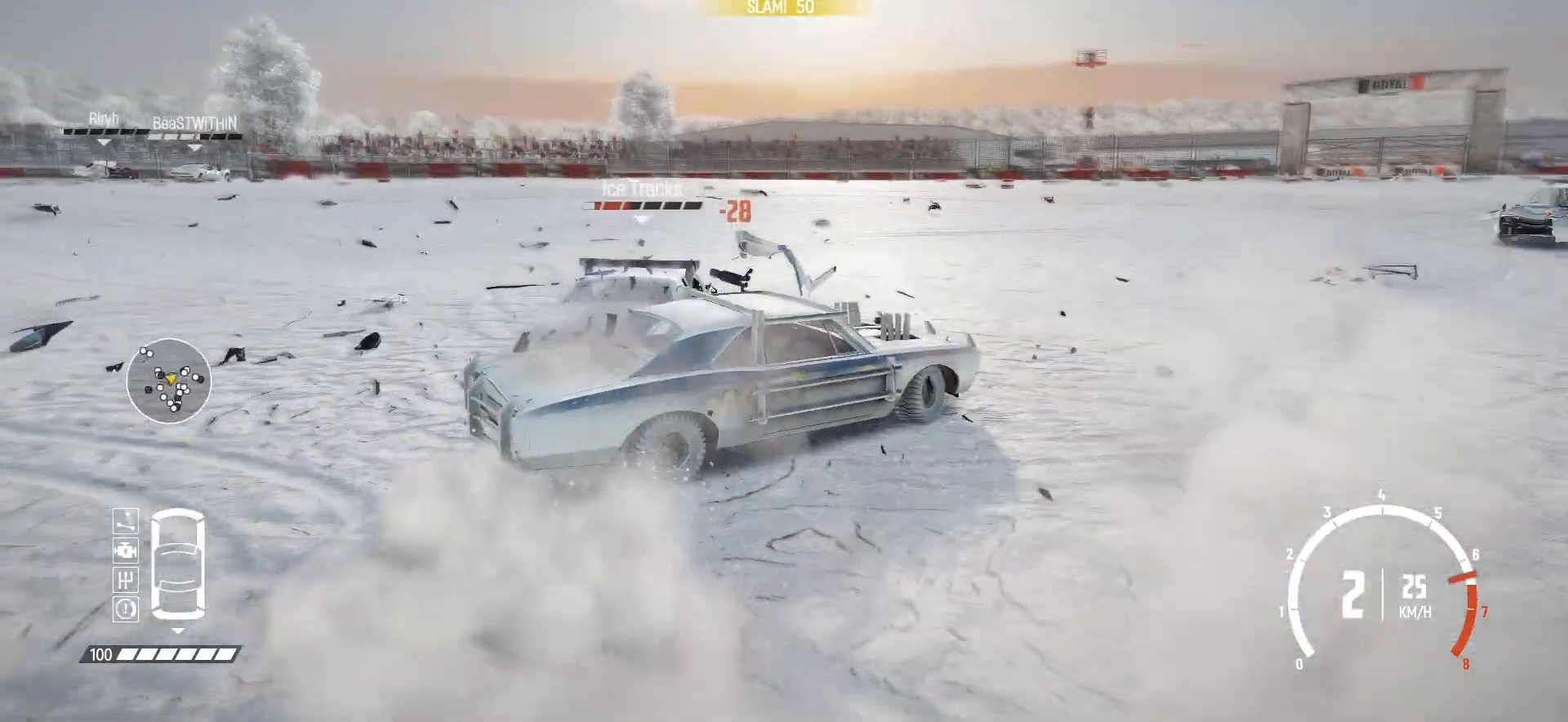
{"buttons": ["R2"], "left_stick": "left", "events": [[167, "R2", "down"], [317, "R2", "up"], [367, "R2", "down"], [417, "R2", "up"], [500, "R2", "down"]]}
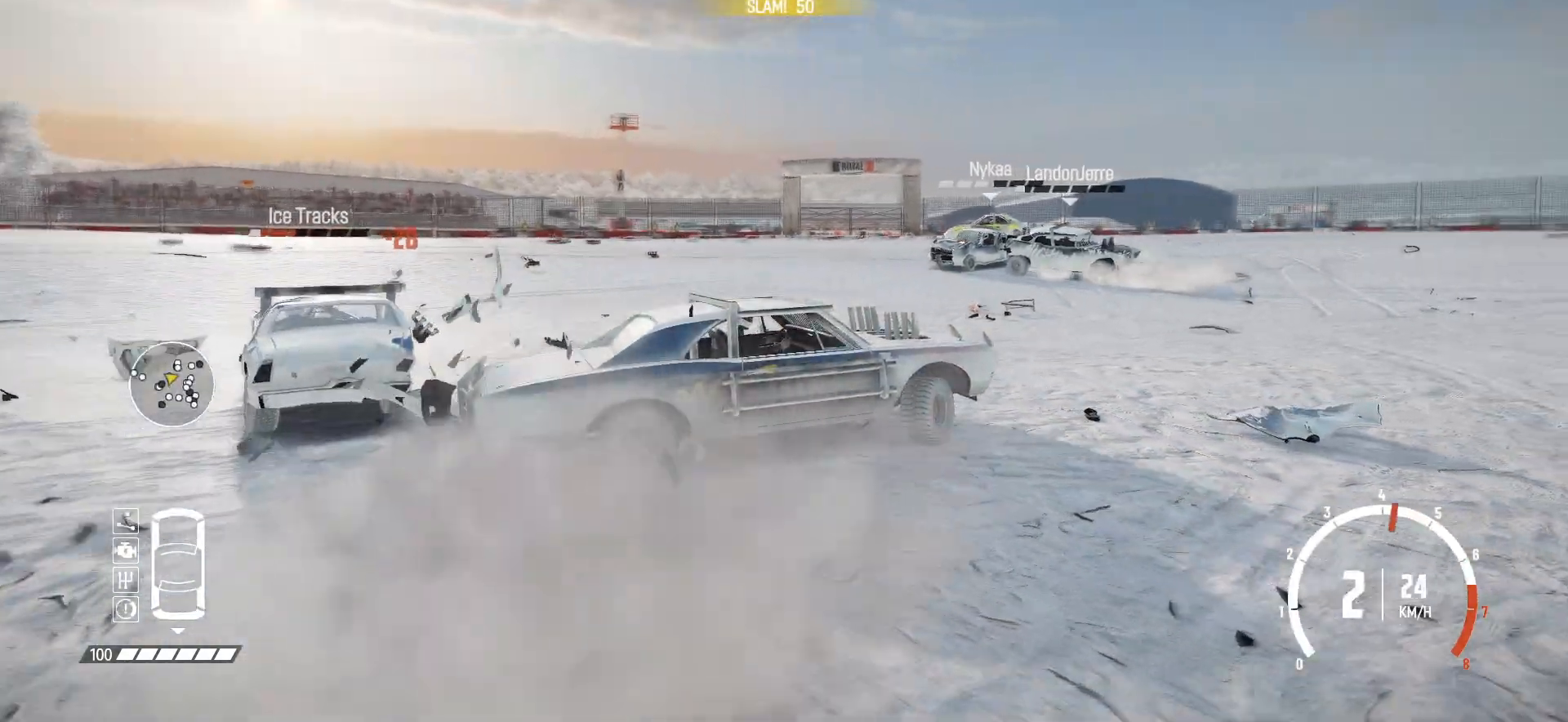
{"buttons": [], "left_stick": "left", "events": [[117, "R2", "up"], [350, "R2", "down"], [500, "R2", "up"]]}
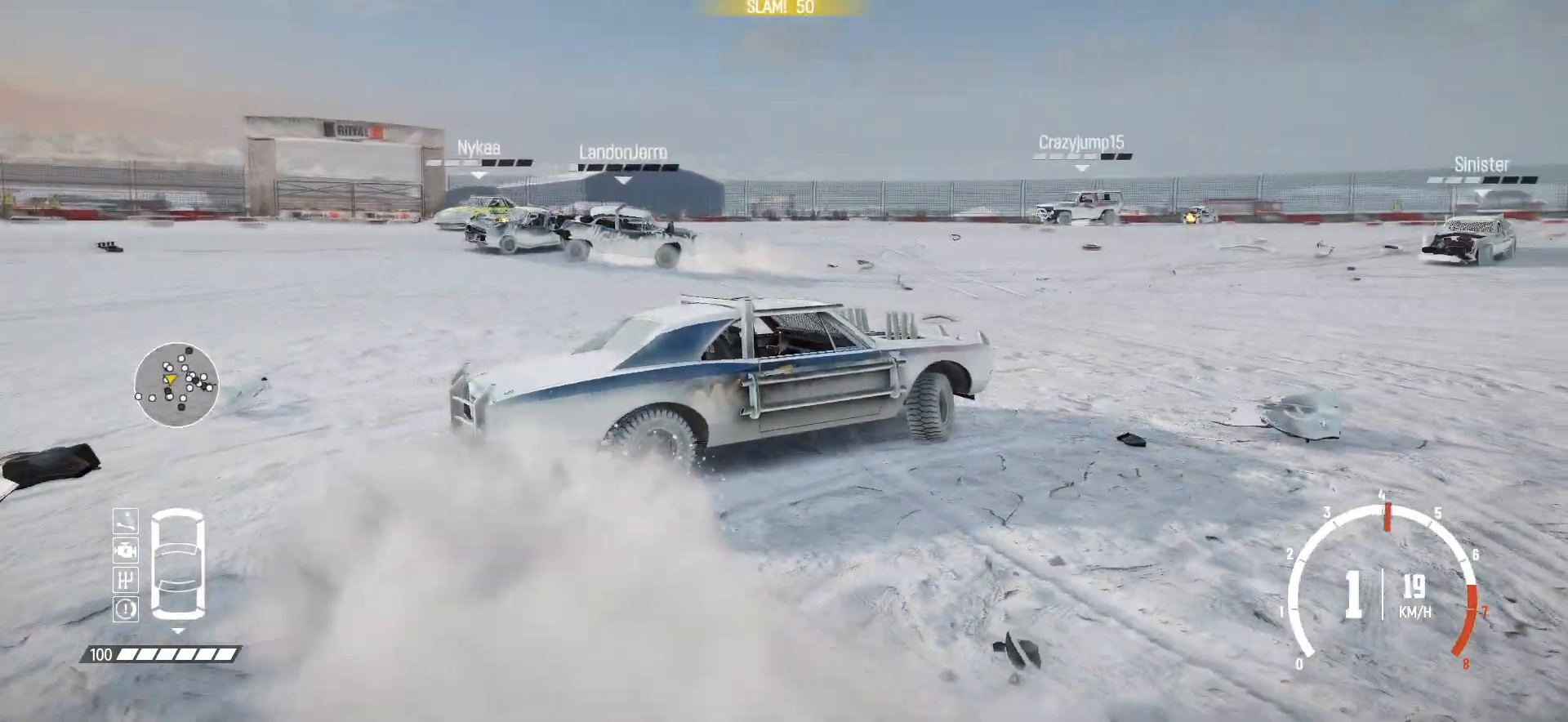
{"buttons": ["R2"], "left_stick": "left", "events": [[50, "R2", "down"], [200, "R2", "up"], [250, "R2", "down"], [367, "R2", "up"], [417, "R2", "down"]]}
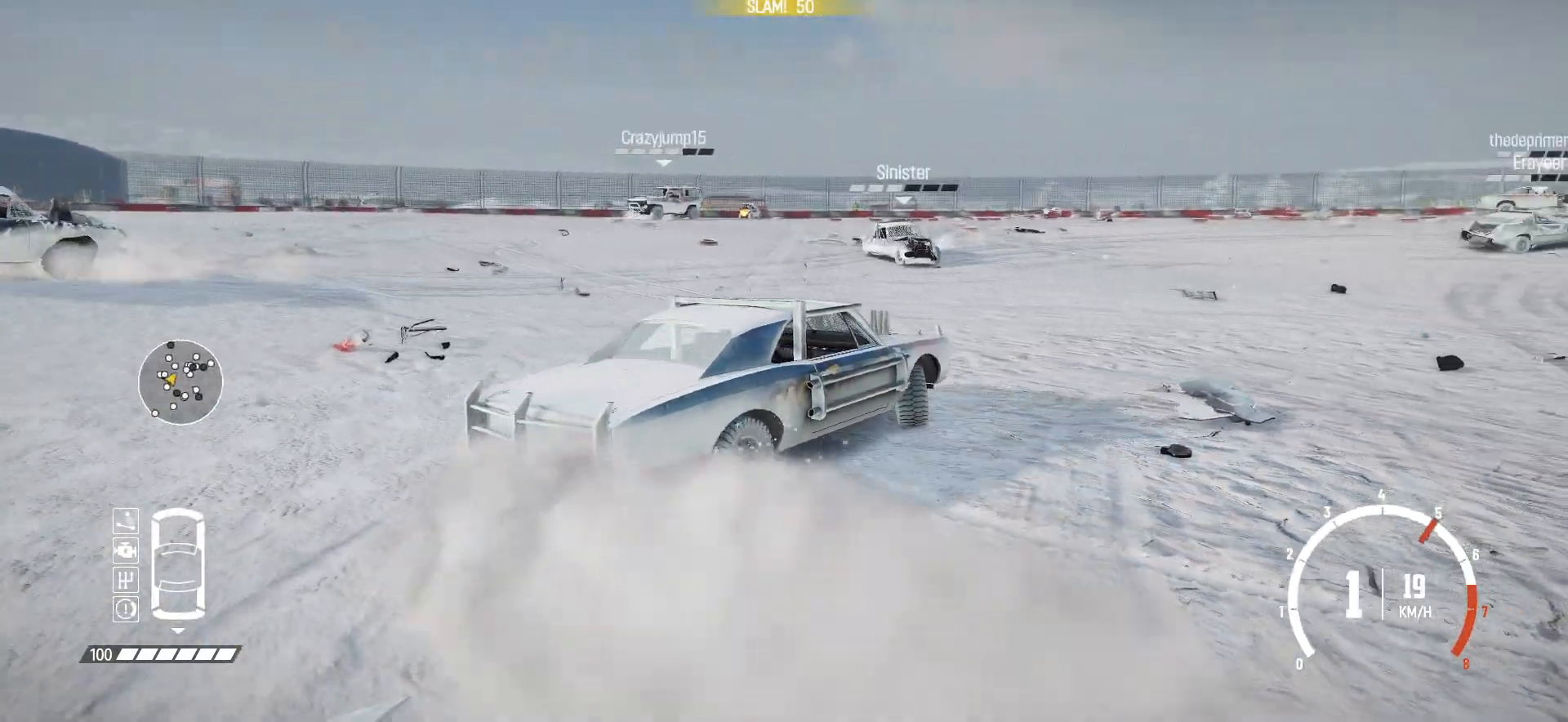
{"buttons": ["R2"], "left_stick": "left", "events": [[50, "R2", "up"], [67, "R2", "down"], [367, "R2", "up"], [417, "R2", "down"]]}
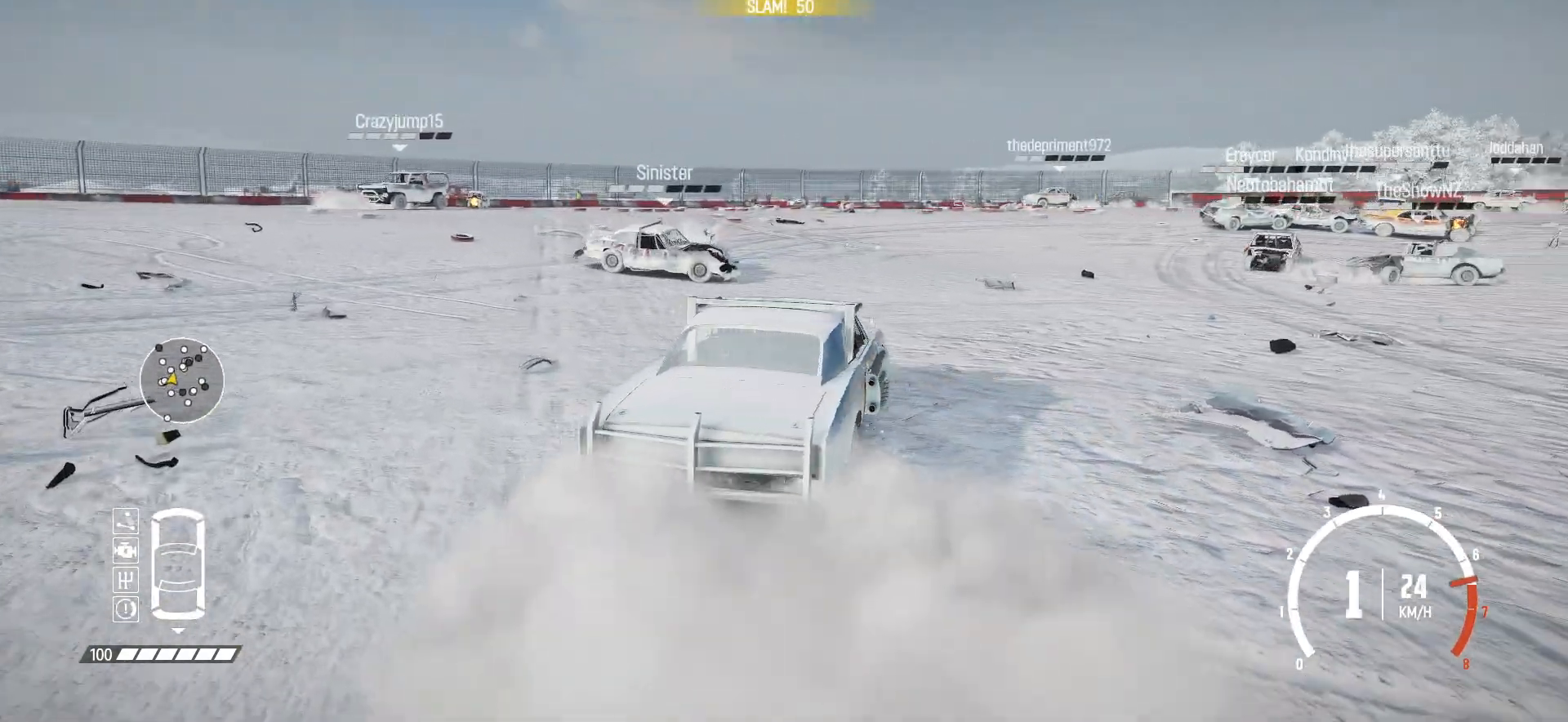
{"buttons": ["R2"], "left_stick": "down-left", "events": [[17, "left_stick", "center"], [117, "left_stick", "right"], [217, "left_stick", "center"], [350, "left_stick", "down-left"]]}
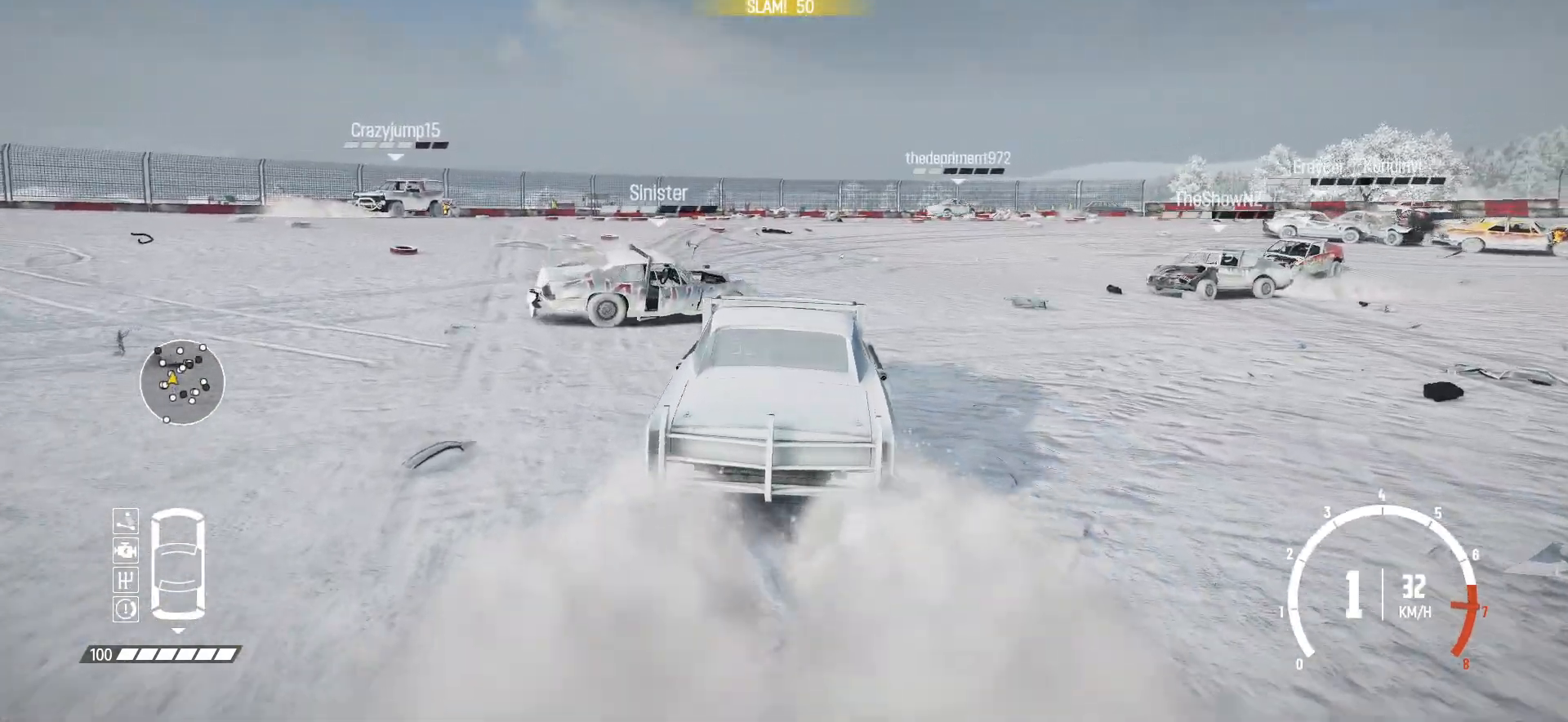
{"buttons": [], "left_stick": "right", "events": [[150, "left_stick", "center"], [217, "left_stick", "right"], [467, "R2", "up"]]}